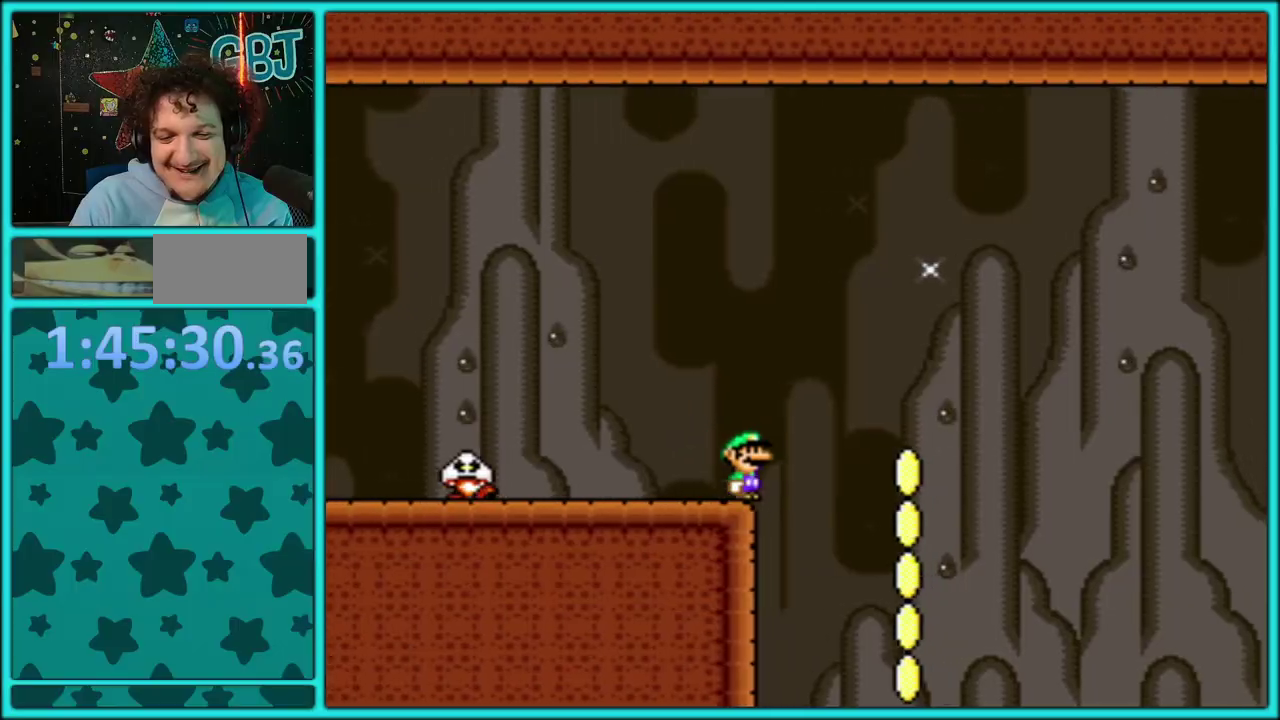
Gameplay with a controller (Nintendo layout); each line is a JSON object with the inputs held at the frame after it. "events" lists button and stick changes between this image and that frame as [ms after this image, input, new state], when the widget could be followed in between. Not read: L2 L3 R2 R3.
{"buttons": ["Y"], "events": [[233, "DPAD_RIGHT", "up"], [267, "DPAD_LEFT", "down"], [400, "DPAD_LEFT", "up"]]}
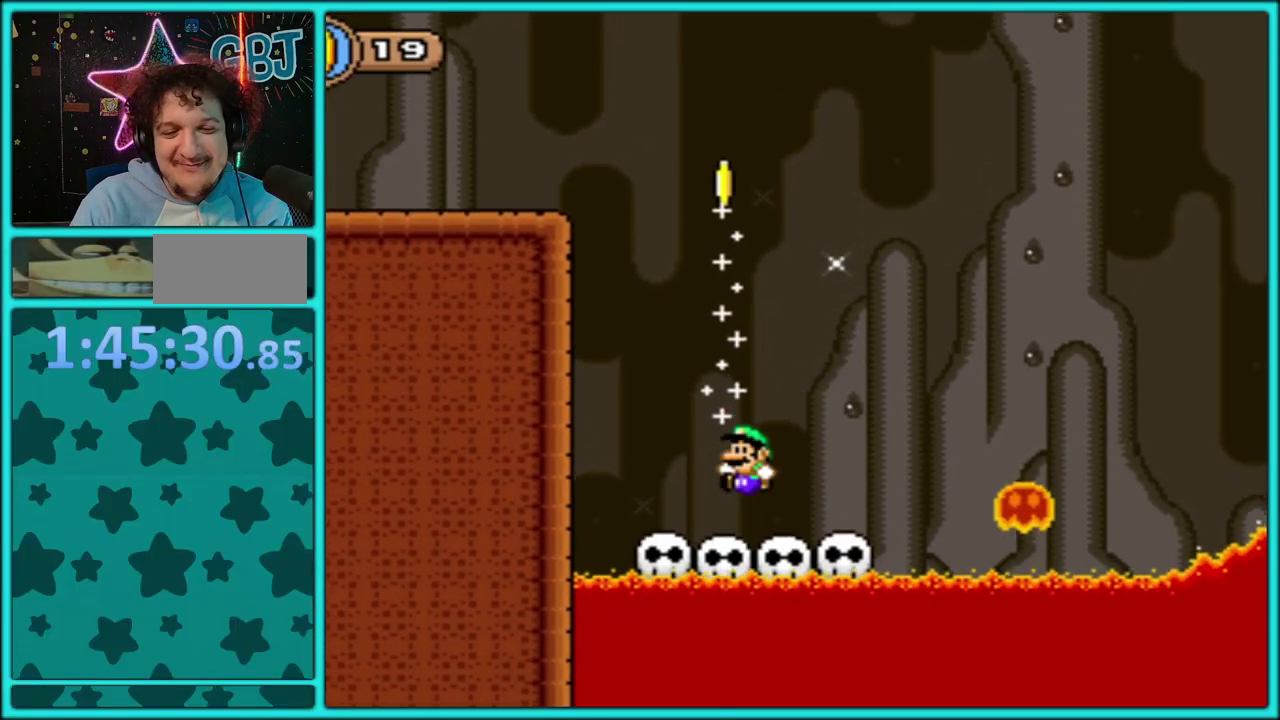
{"buttons": ["Y", "DPAD_LEFT"], "events": [[417, "DPAD_LEFT", "down"]]}
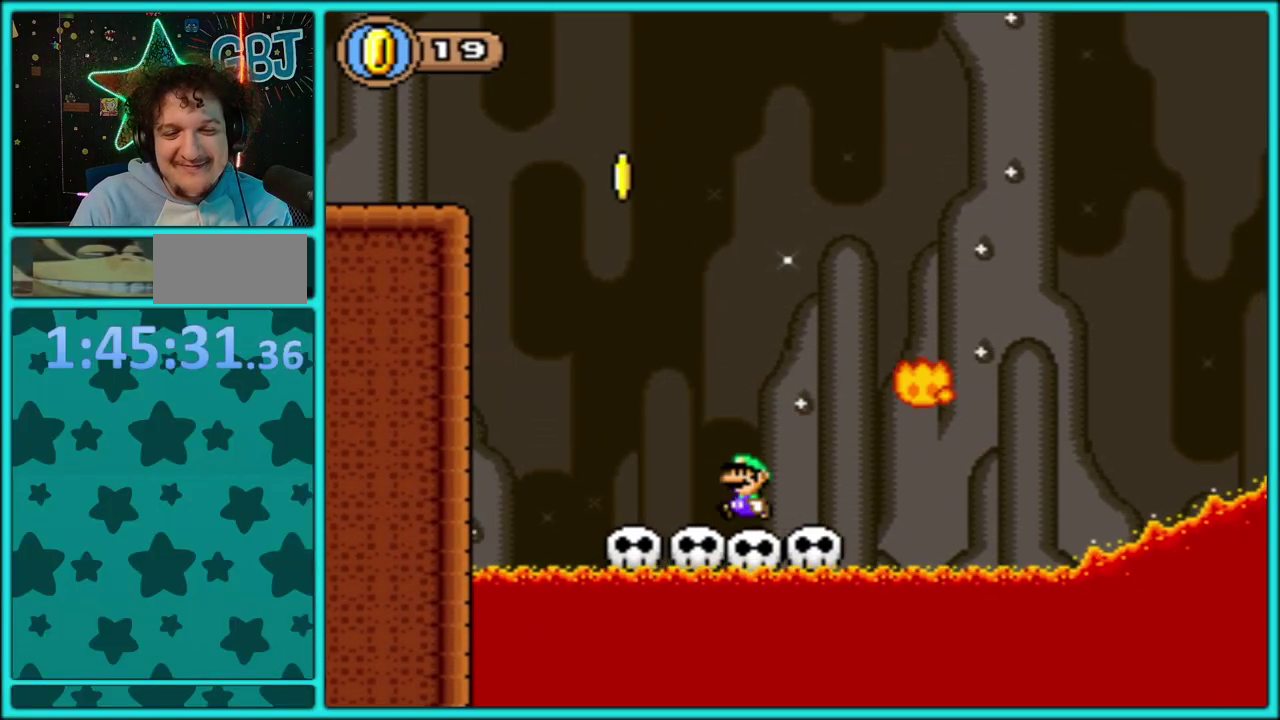
{"buttons": ["Y"], "events": [[17, "DPAD_LEFT", "up"], [183, "DPAD_RIGHT", "down"], [267, "DPAD_RIGHT", "up"]]}
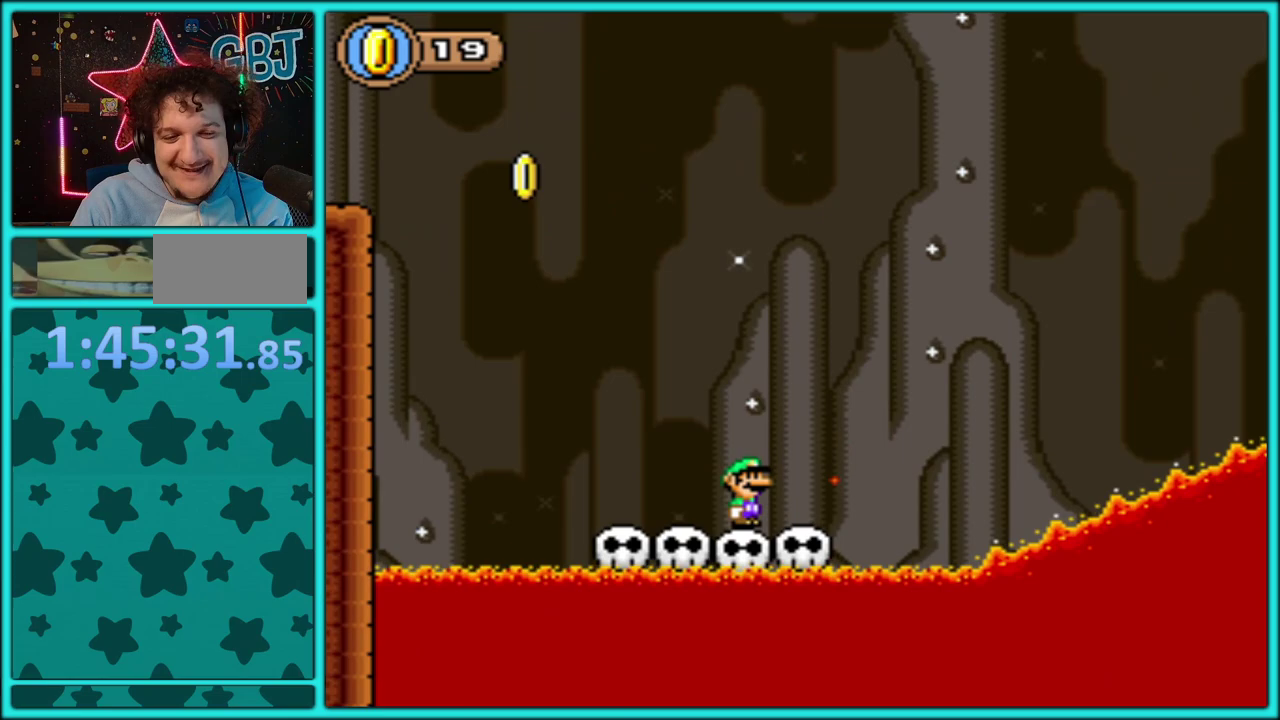
{"buttons": ["Y"], "events": [[17, "DPAD_RIGHT", "down"], [150, "DPAD_RIGHT", "up"]]}
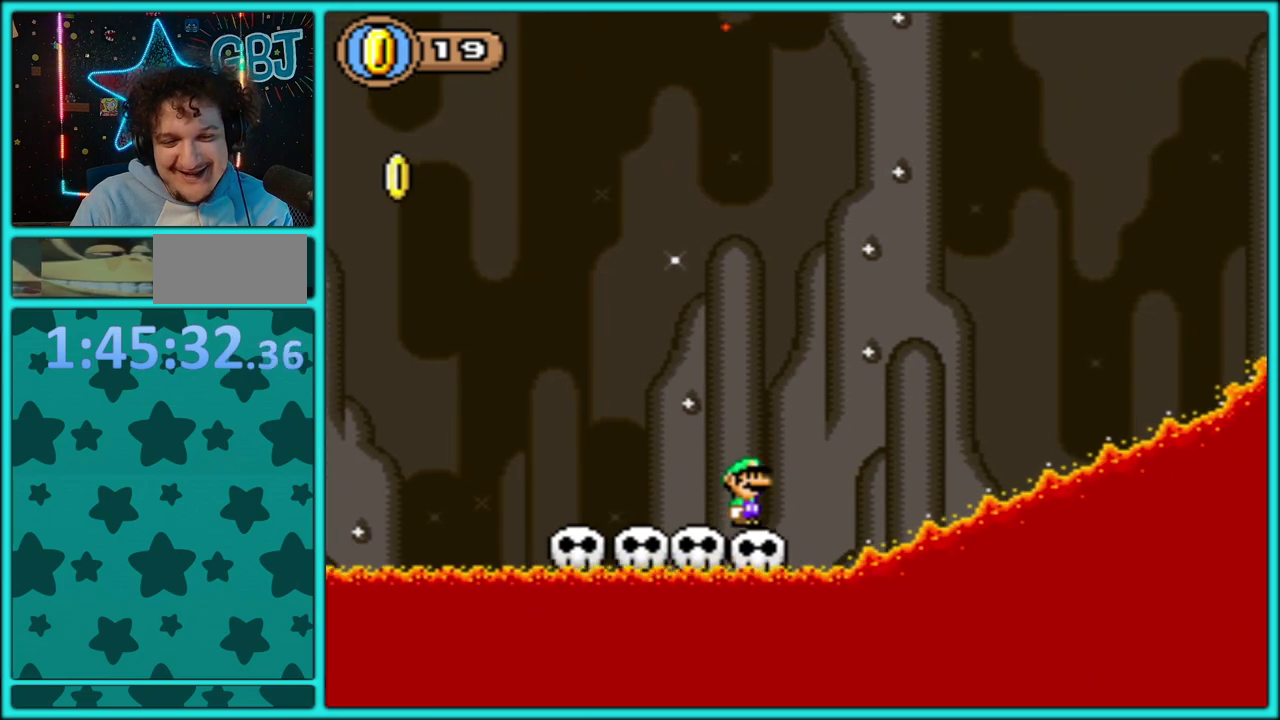
{"buttons": ["Y"], "events": []}
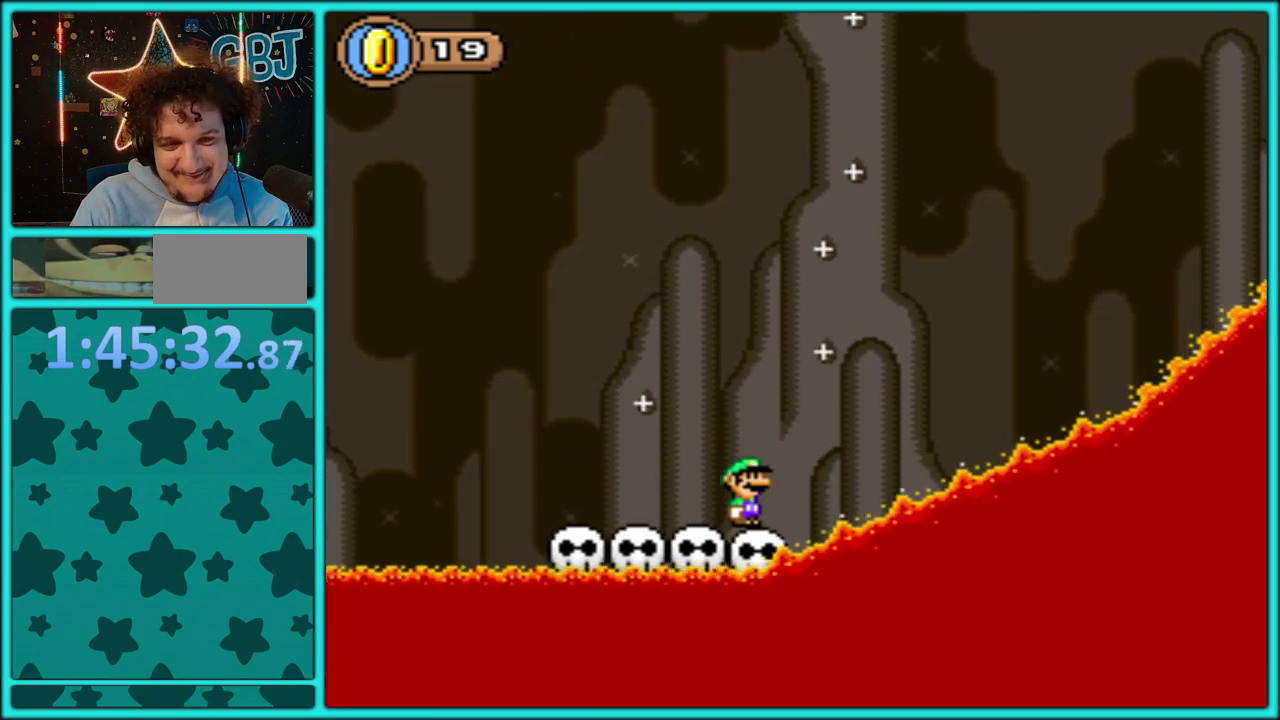
{"buttons": ["Y", "DPAD_RIGHT"], "events": [[383, "B", "down"], [433, "DPAD_RIGHT", "down"], [450, "B", "up"]]}
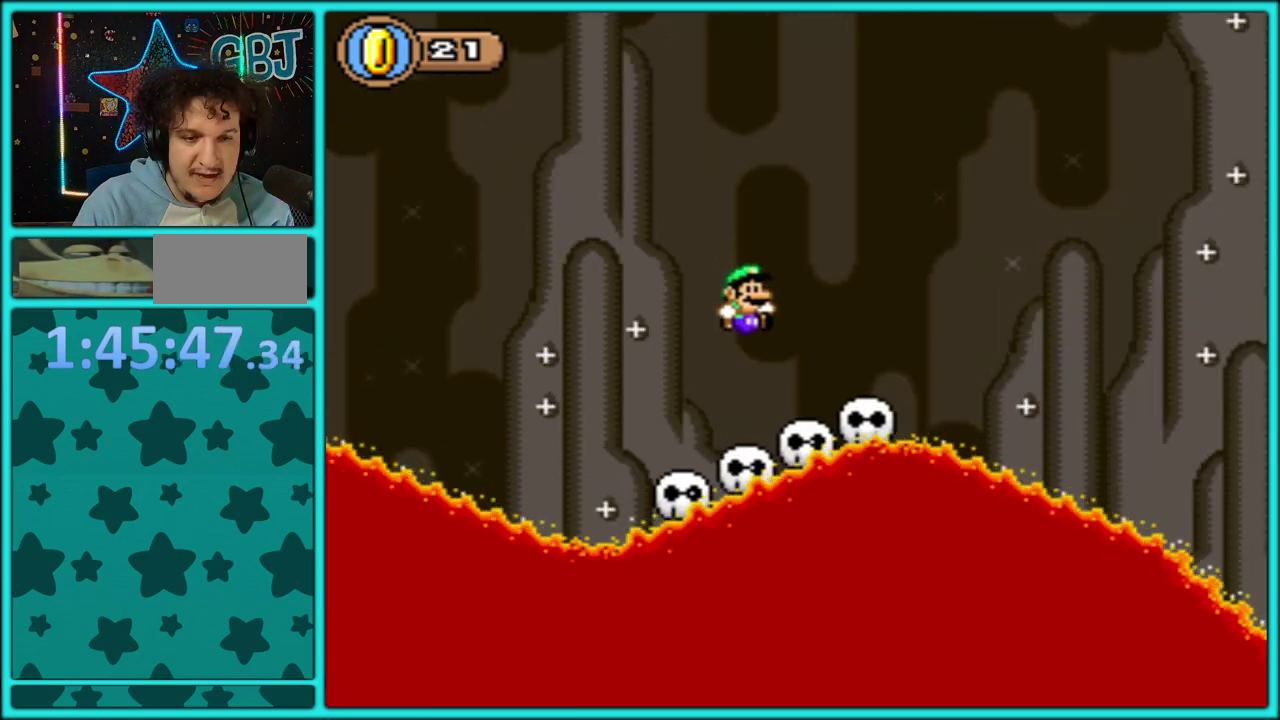
{"buttons": ["Y"], "events": [[33, "DPAD_RIGHT", "up"]]}
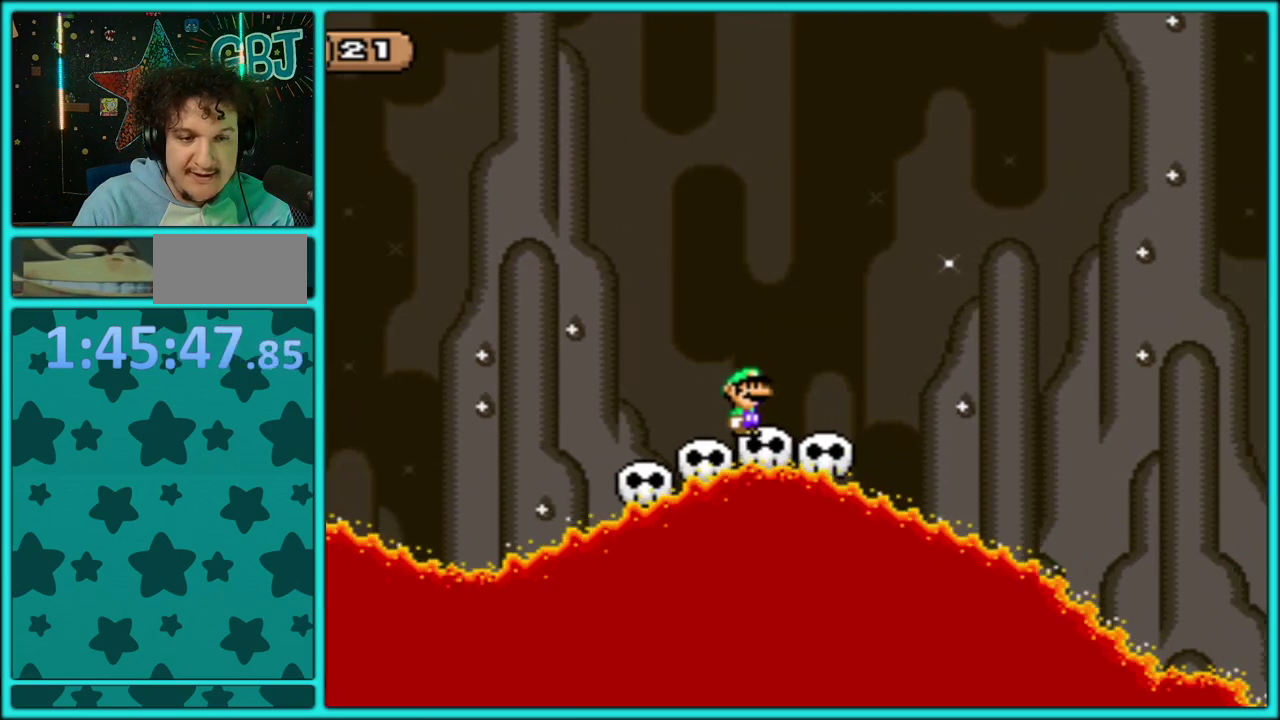
{"buttons": ["Y"], "events": []}
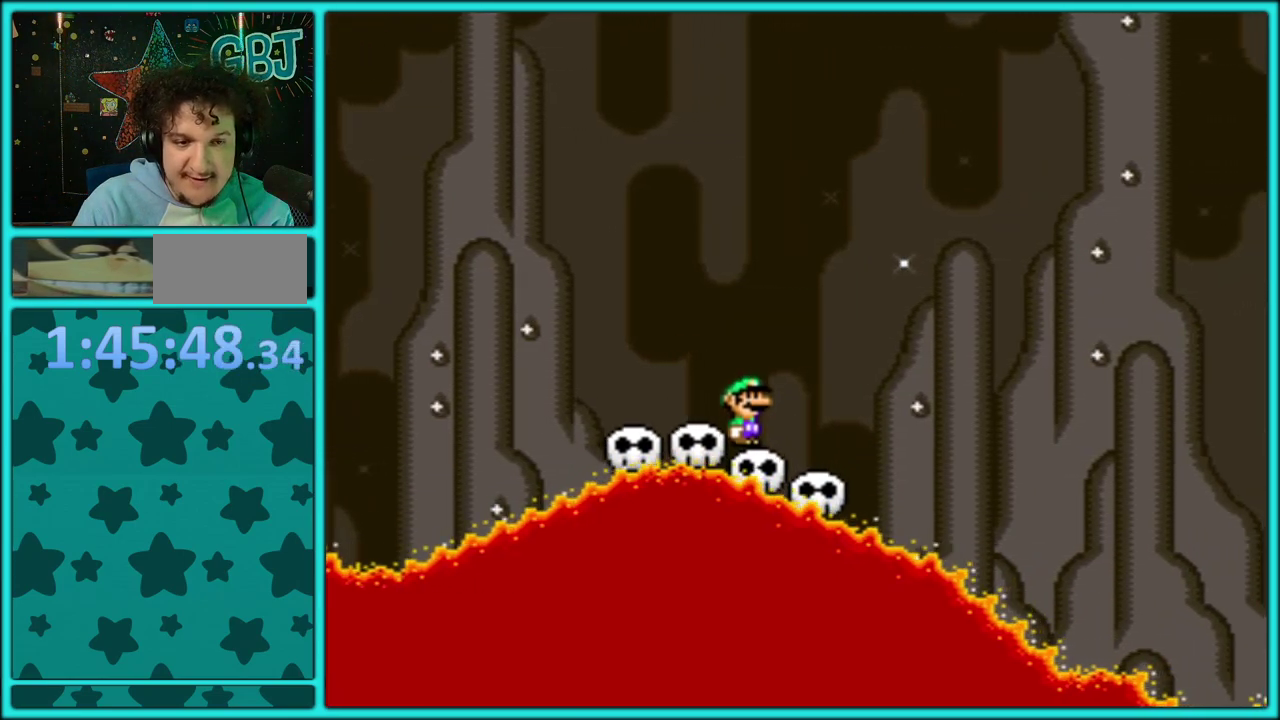
{"buttons": ["Y"], "events": [[333, "DPAD_RIGHT", "down"], [417, "DPAD_RIGHT", "up"]]}
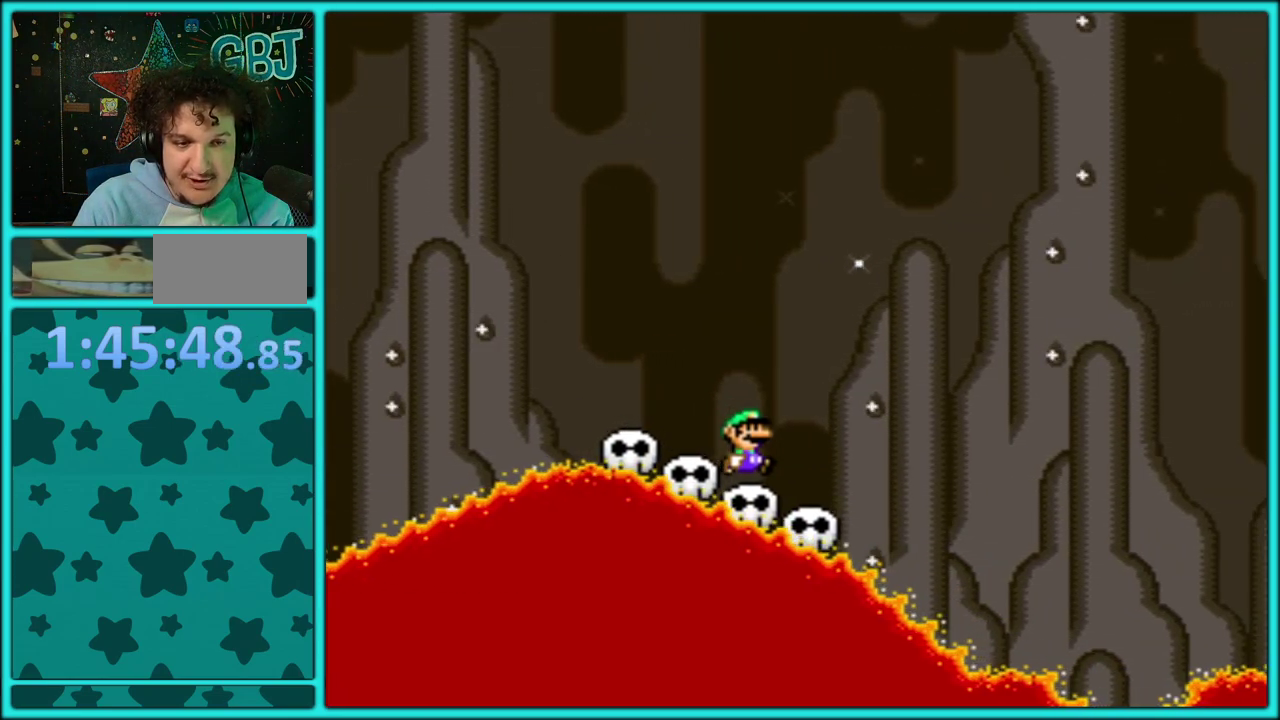
{"buttons": ["Y", "DPAD_RIGHT"], "events": [[500, "DPAD_RIGHT", "down"]]}
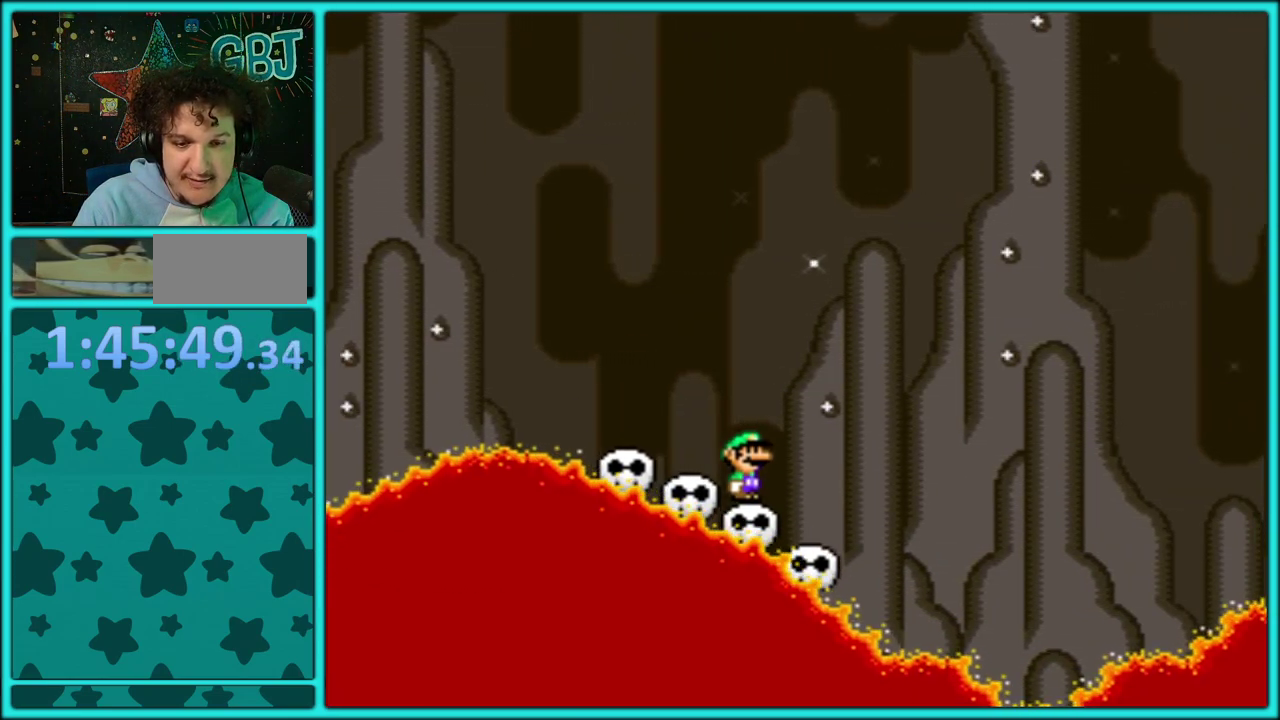
{"buttons": ["B", "Y", "DPAD_RIGHT"], "events": [[33, "DPAD_RIGHT", "up"], [133, "B", "down"], [233, "DPAD_RIGHT", "down"]]}
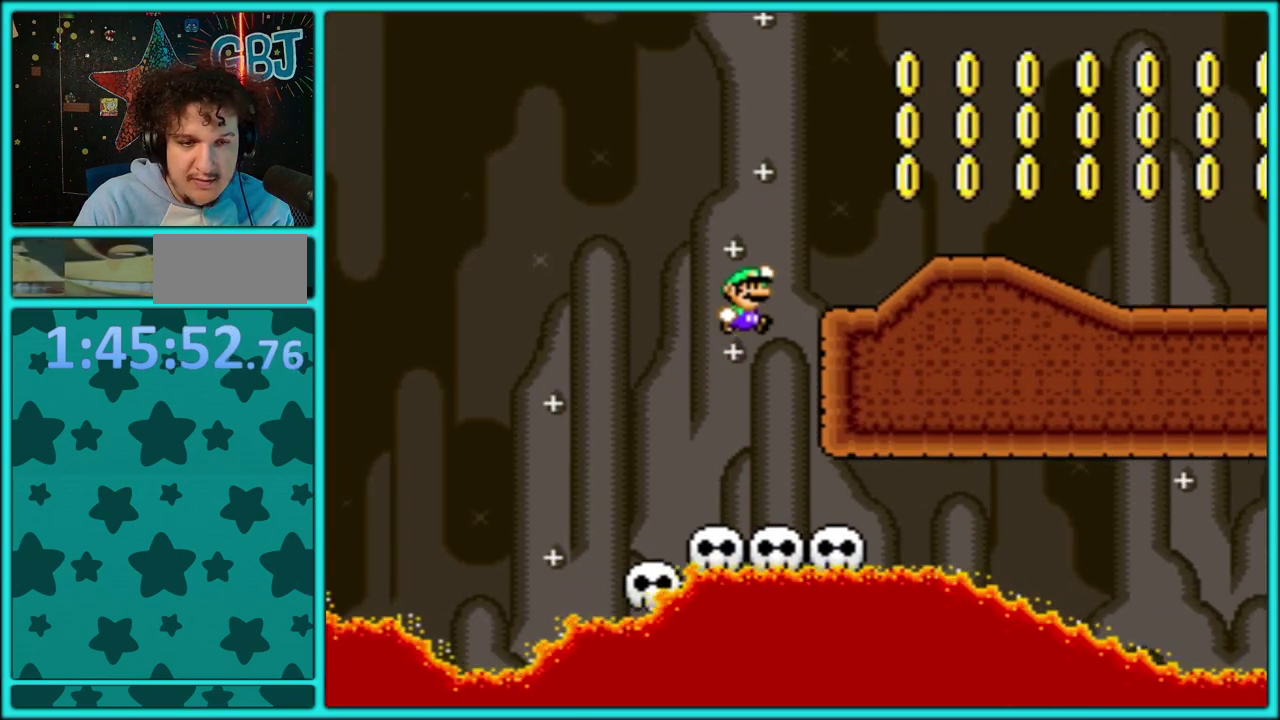
{"buttons": ["Y", "DPAD_RIGHT"], "events": [[283, "B", "up"], [300, "DPAD_RIGHT", "up"], [333, "B", "down"], [400, "DPAD_RIGHT", "down"], [467, "B", "up"]]}
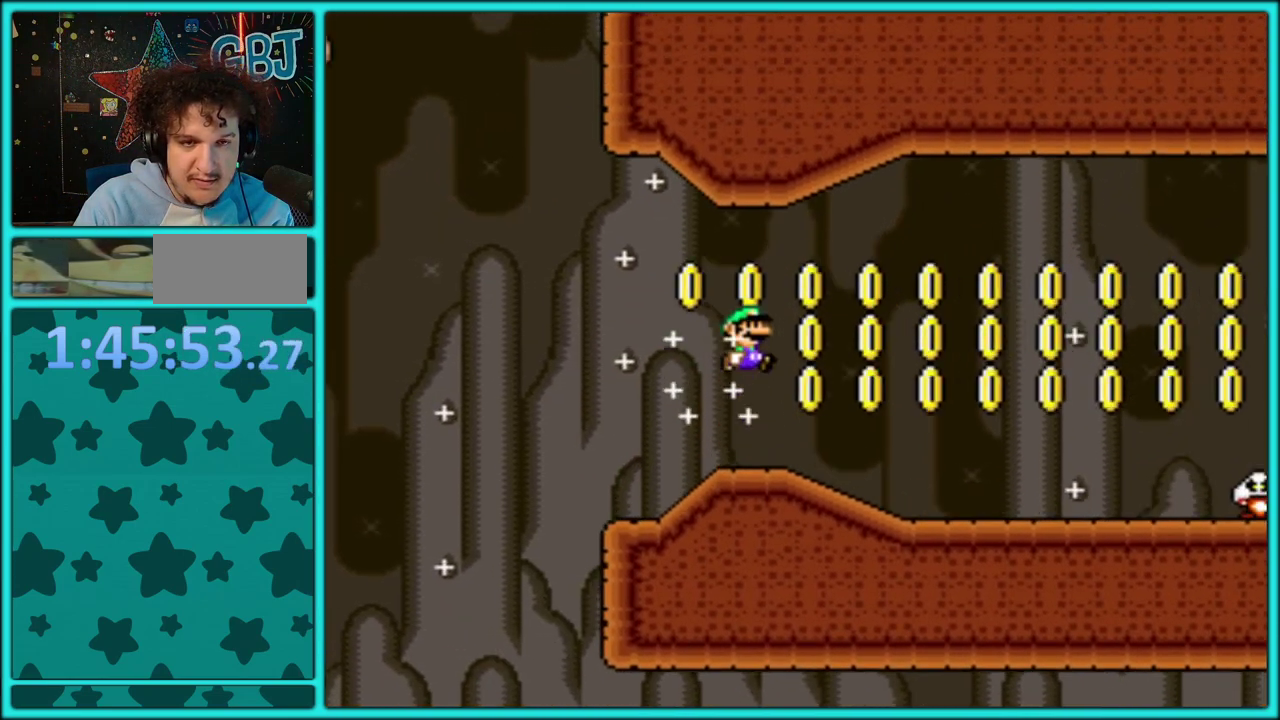
{"buttons": ["Y"], "events": [[333, "DPAD_RIGHT", "up"], [350, "DPAD_LEFT", "down"], [483, "DPAD_LEFT", "up"]]}
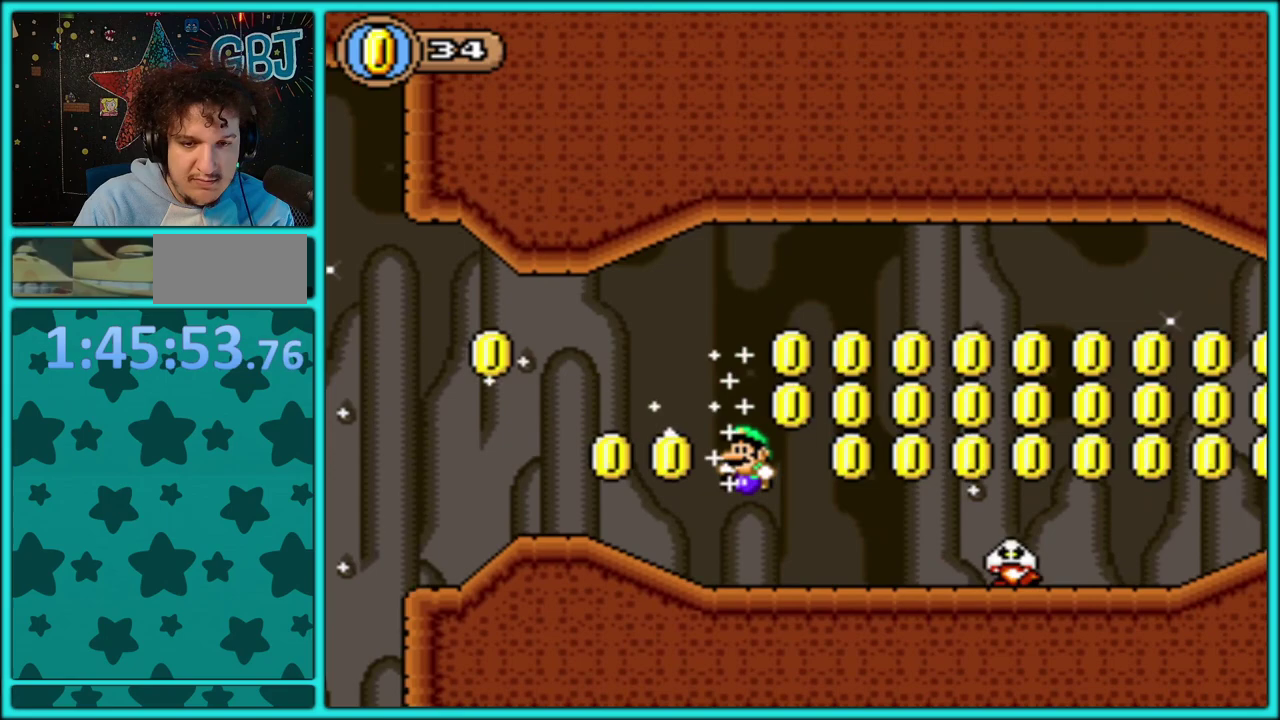
{"buttons": ["Y", "DPAD_RIGHT"], "events": [[17, "DPAD_RIGHT", "down"], [83, "B", "down"], [367, "B", "up"]]}
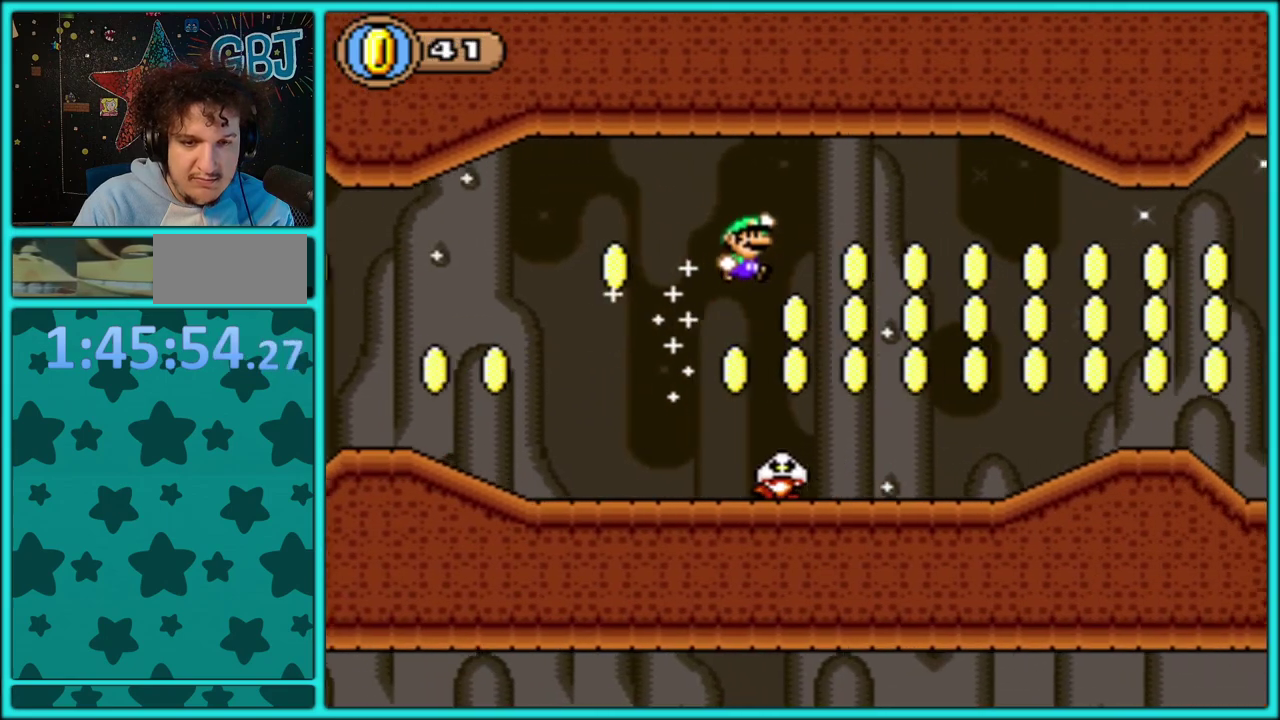
{"buttons": ["B", "Y", "DPAD_RIGHT"], "events": [[100, "DPAD_RIGHT", "up"], [117, "DPAD_LEFT", "down"], [250, "DPAD_LEFT", "up"], [317, "DPAD_RIGHT", "down"], [417, "B", "down"]]}
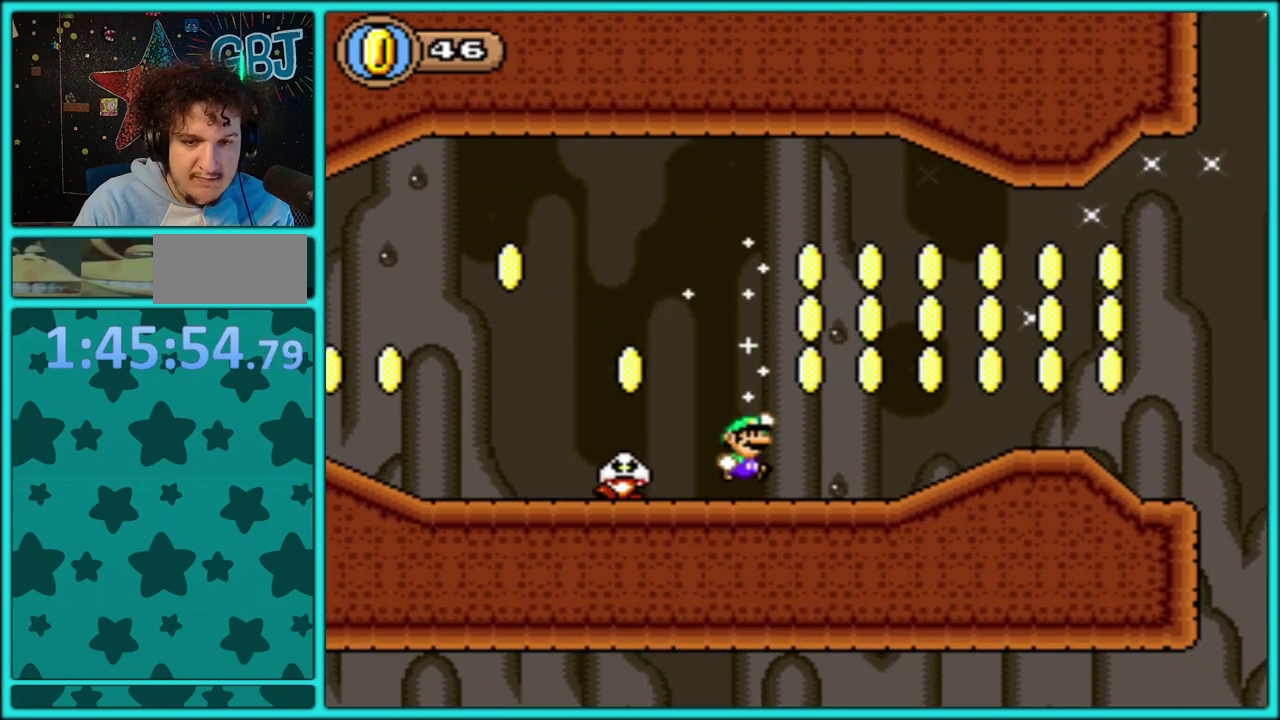
{"buttons": ["Y", "DPAD_RIGHT"], "events": [[233, "B", "up"]]}
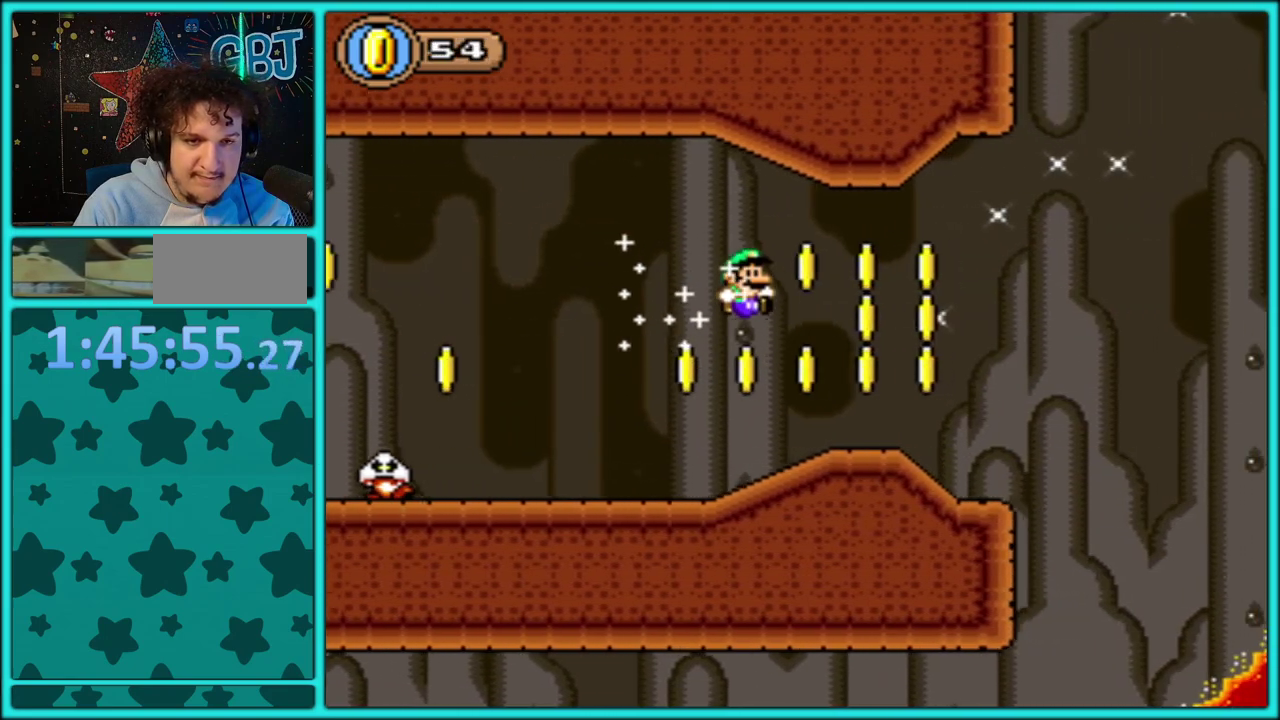
{"buttons": ["Y"], "events": [[167, "DPAD_RIGHT", "up"], [233, "DPAD_LEFT", "down"], [467, "DPAD_LEFT", "up"]]}
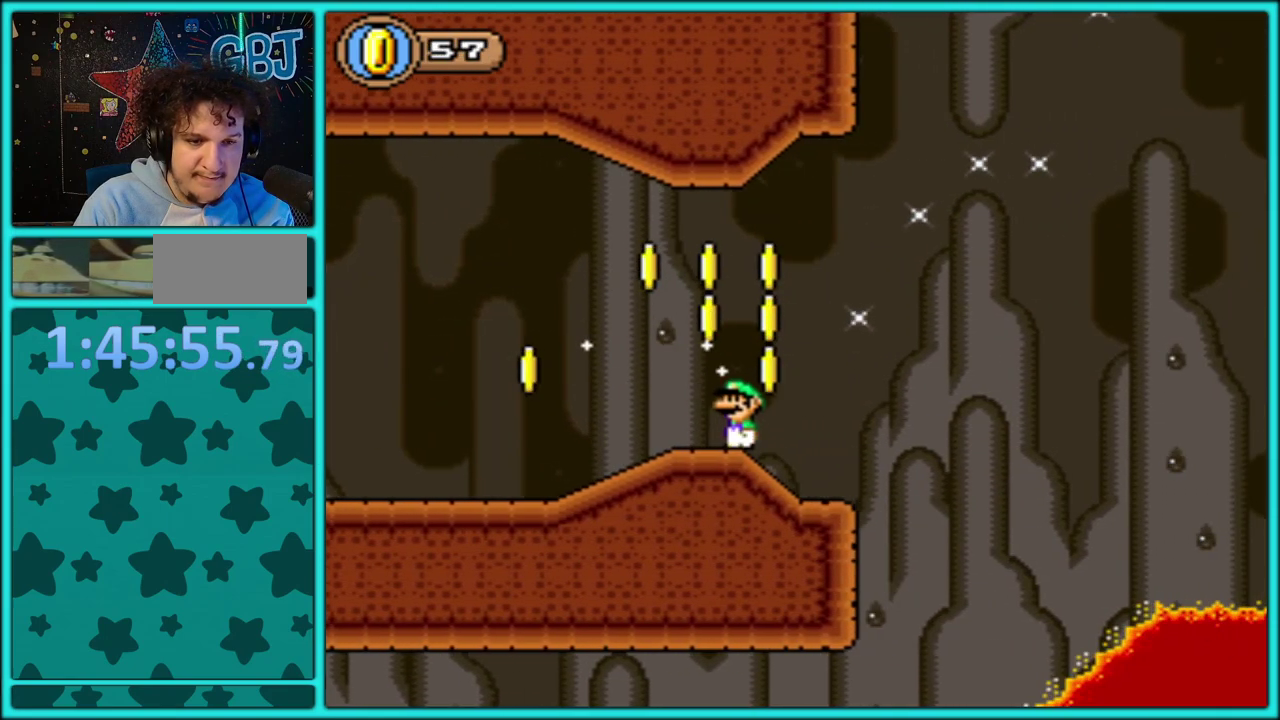
{"buttons": ["B", "Y", "DPAD_LEFT"], "events": [[200, "B", "down"], [483, "DPAD_LEFT", "down"]]}
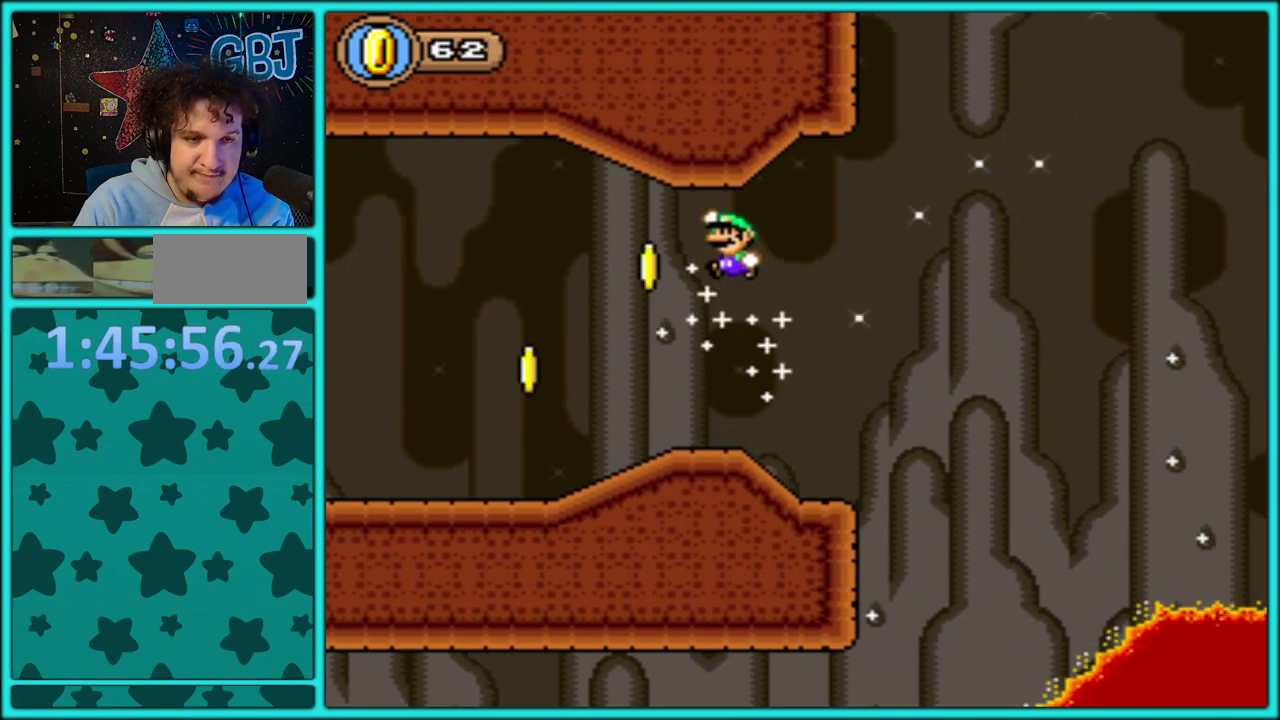
{"buttons": ["Y"], "events": [[17, "B", "up"], [450, "DPAD_LEFT", "up"]]}